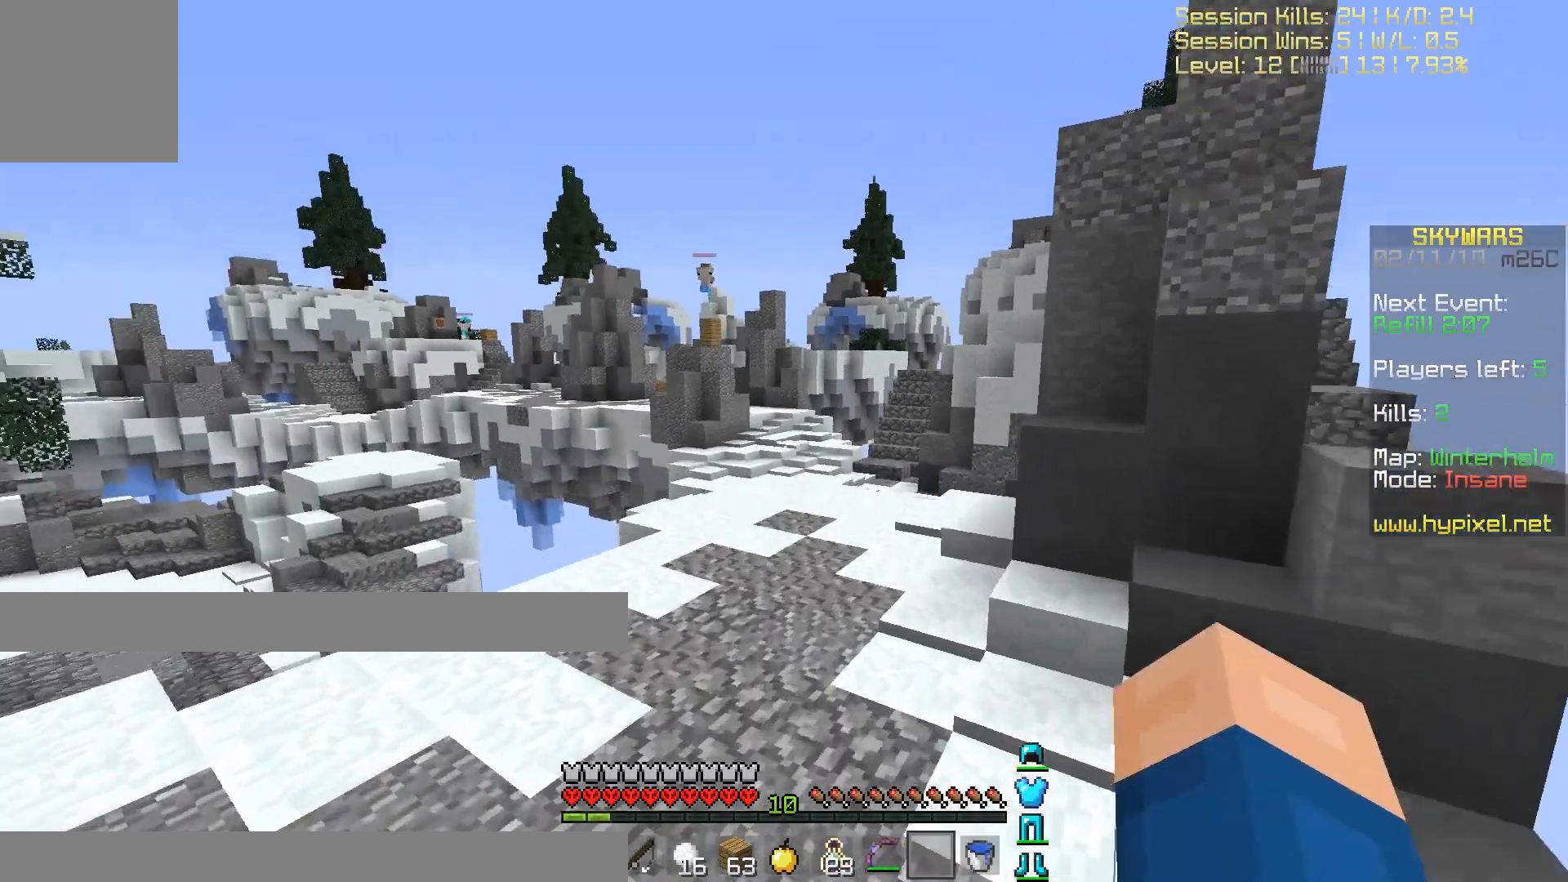
Gameplay with keyboard; each line is a JSON object with the keys held at the frame after it. "events" lists presses ("down") and releases ("up") of "a", "d", "s" and "w" between this image and that frame as [ms after this image, input, new state], when the widget could be followed in between. No other keys are recorded. Mouse input is not recorded.
{"keys": ["d", "w"], "events": [[500, "d", "down"]]}
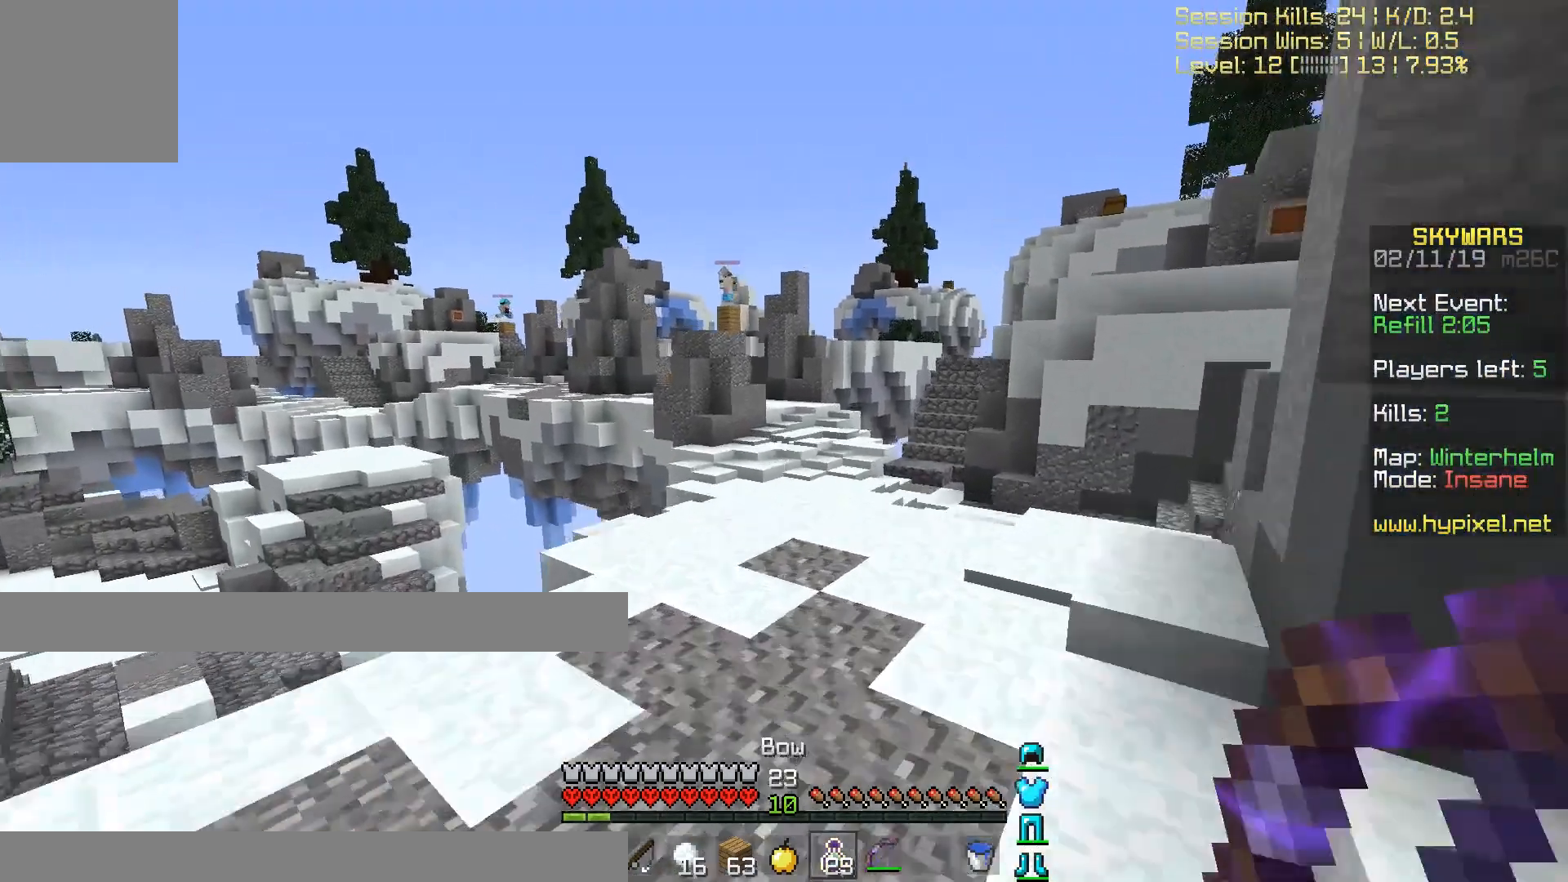
{"keys": ["w"], "events": [[334, "d", "up"]]}
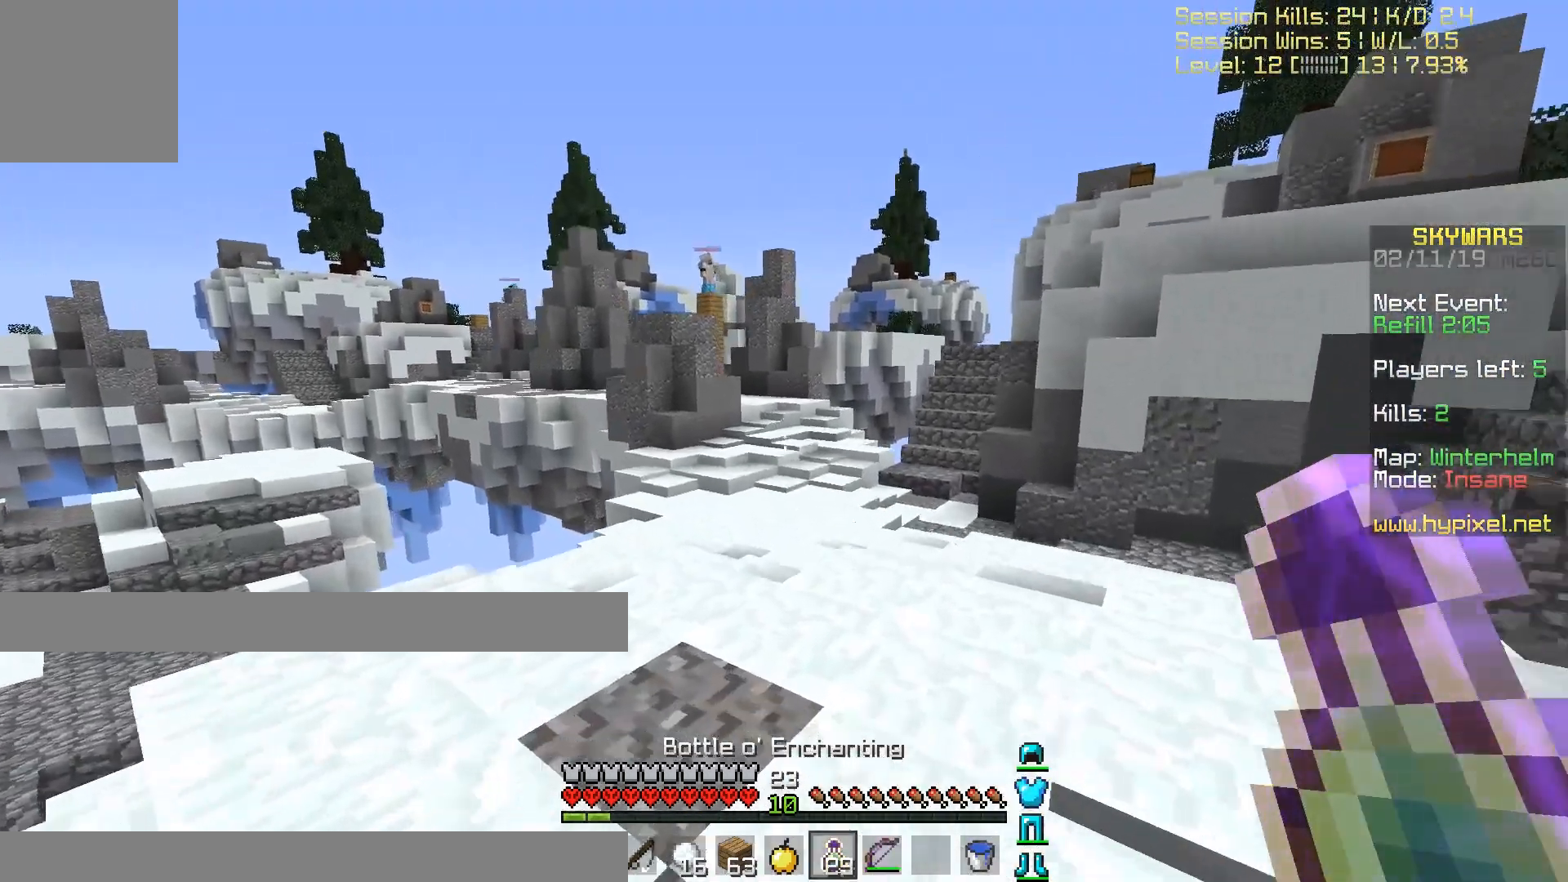
{"keys": ["w"], "events": []}
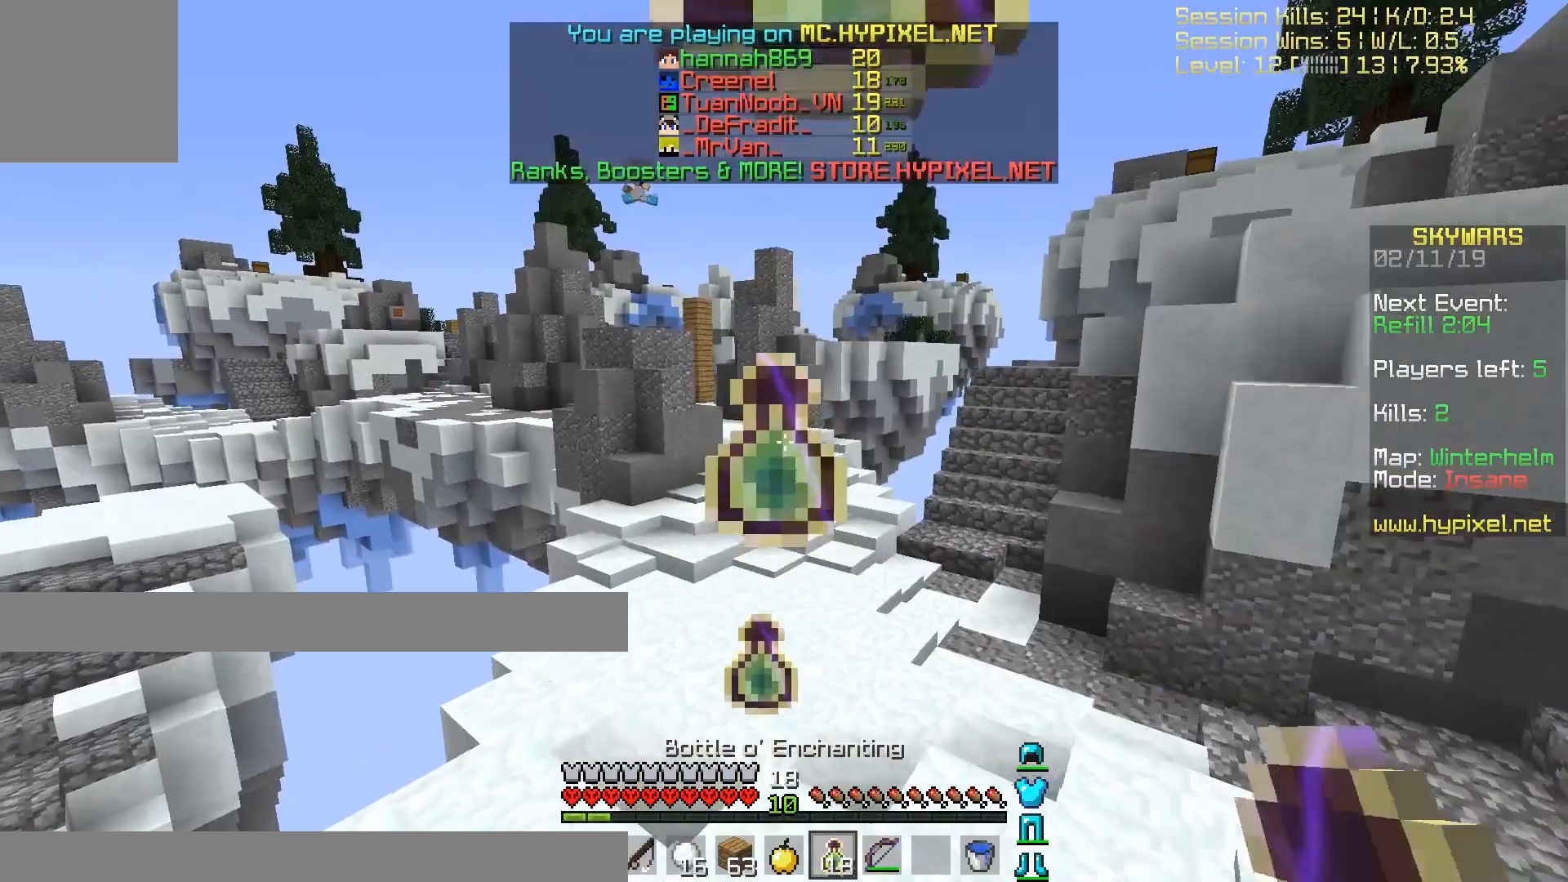
{"keys": ["w"], "events": []}
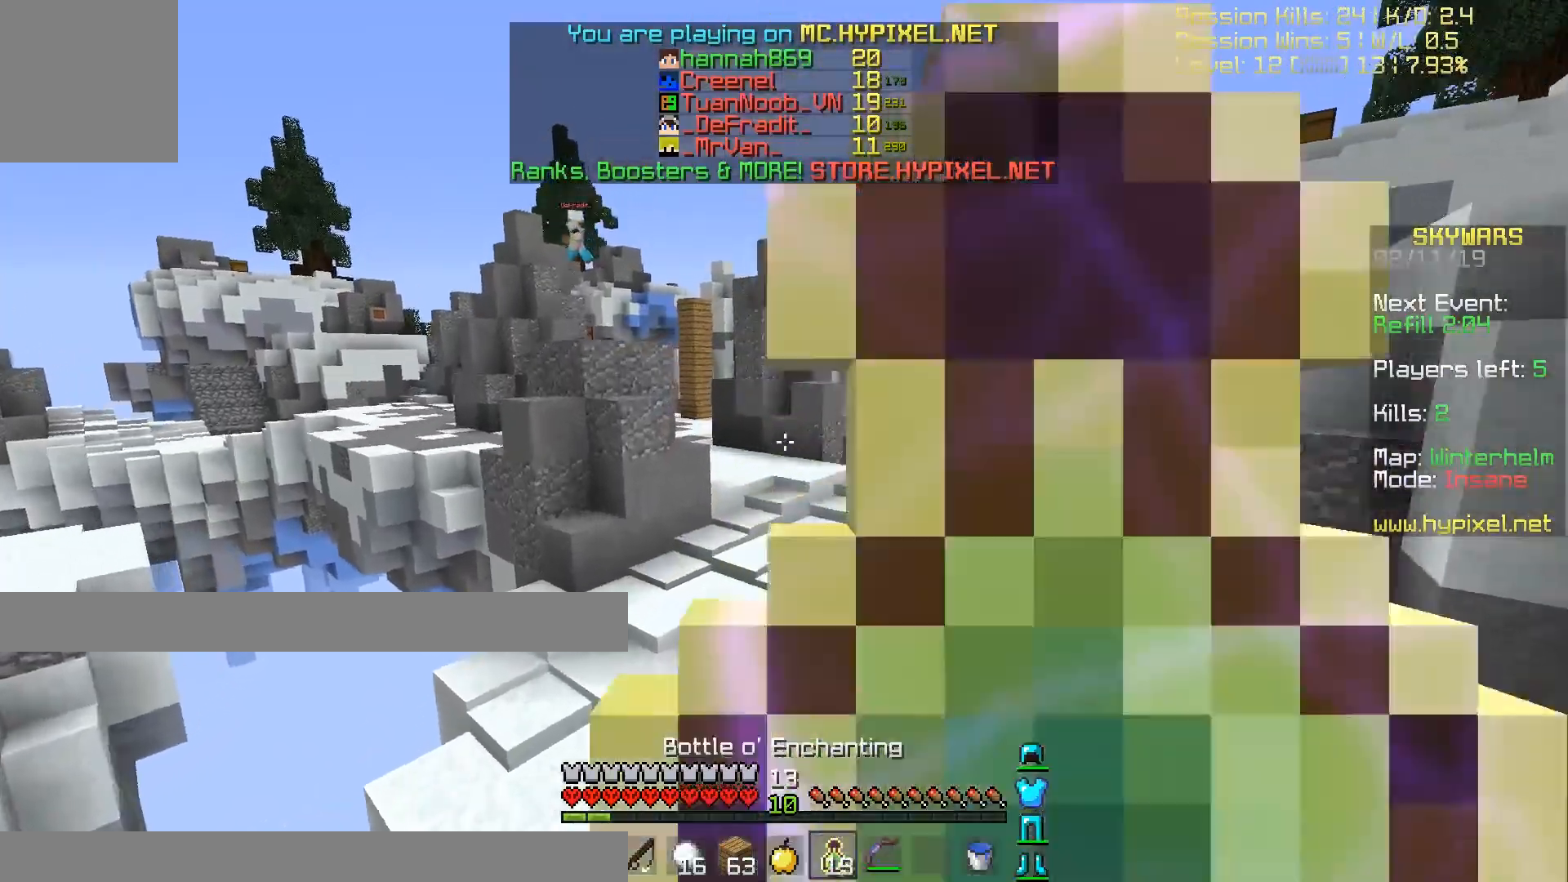
{"keys": ["w"], "events": []}
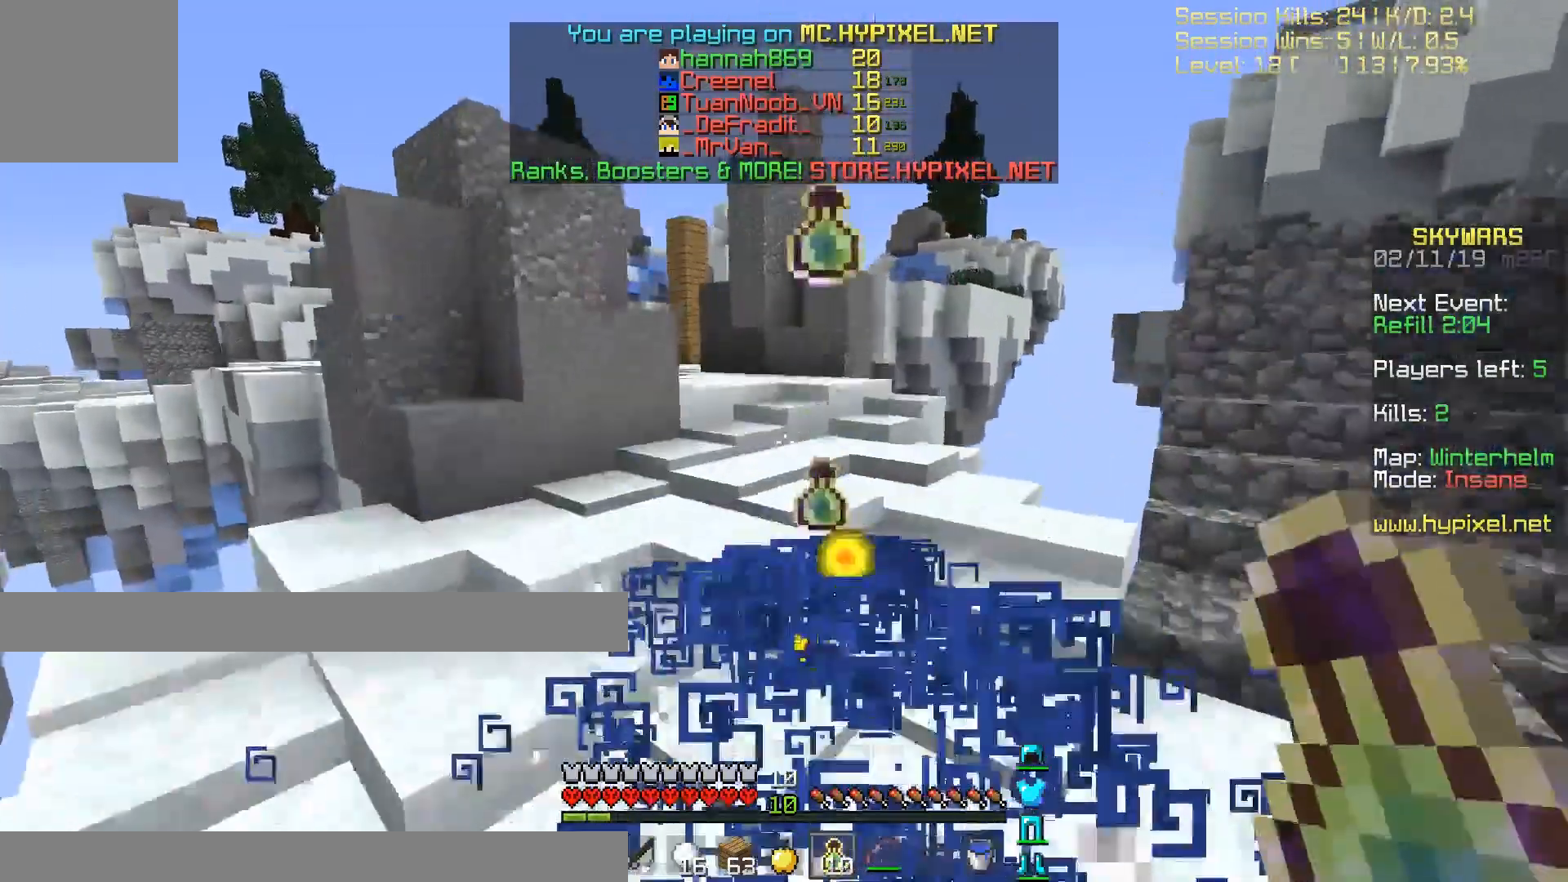
{"keys": ["d", "w"], "events": [[367, "d", "down"]]}
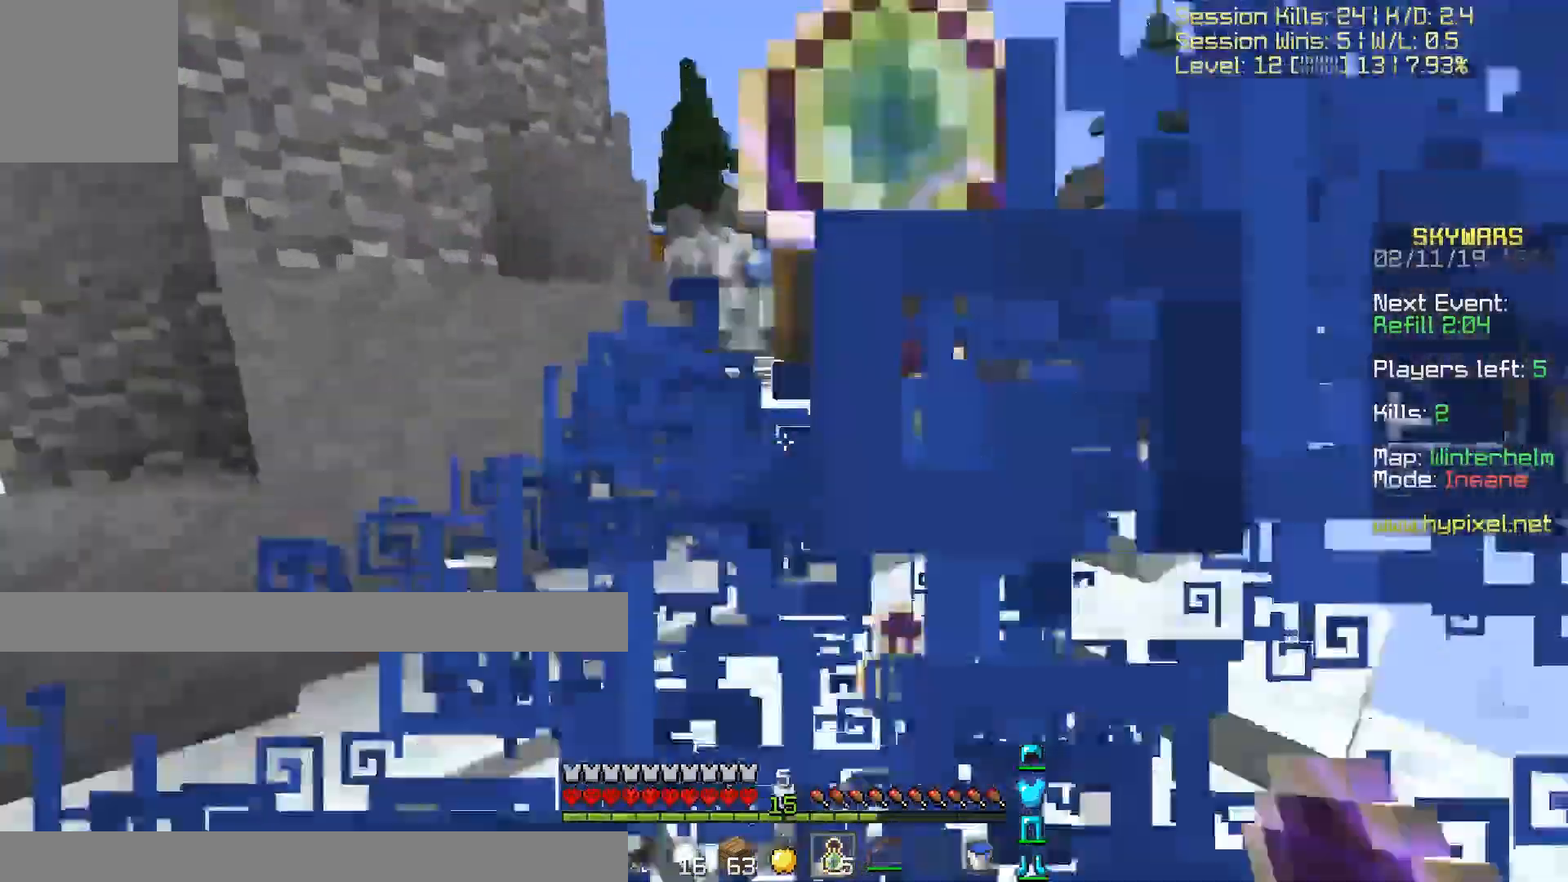
{"keys": ["w"], "events": [[200, "d", "up"]]}
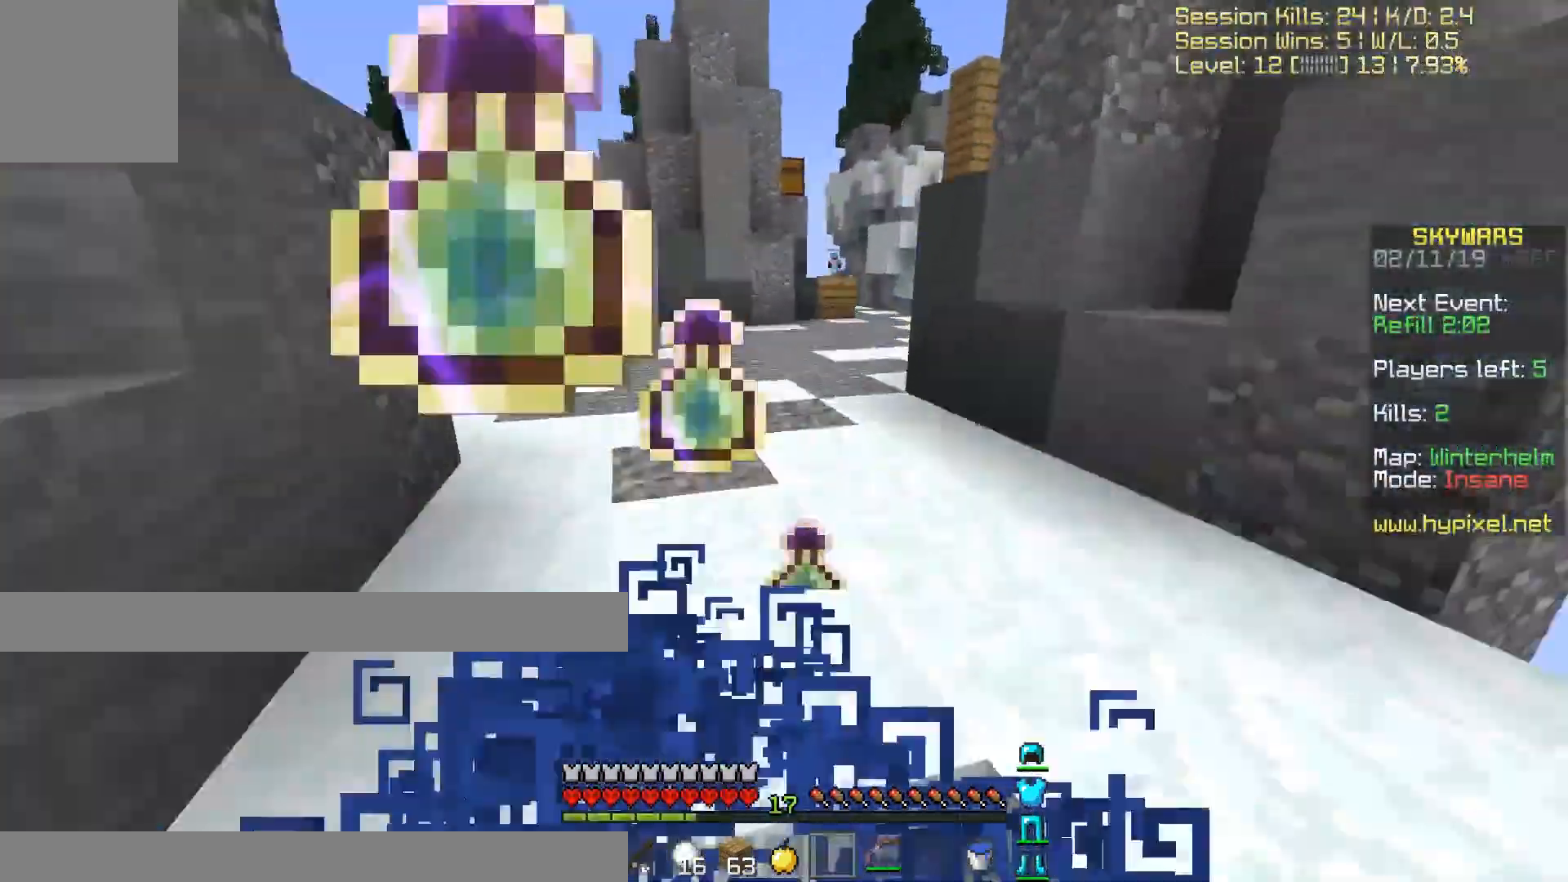
{"keys": ["w"], "events": []}
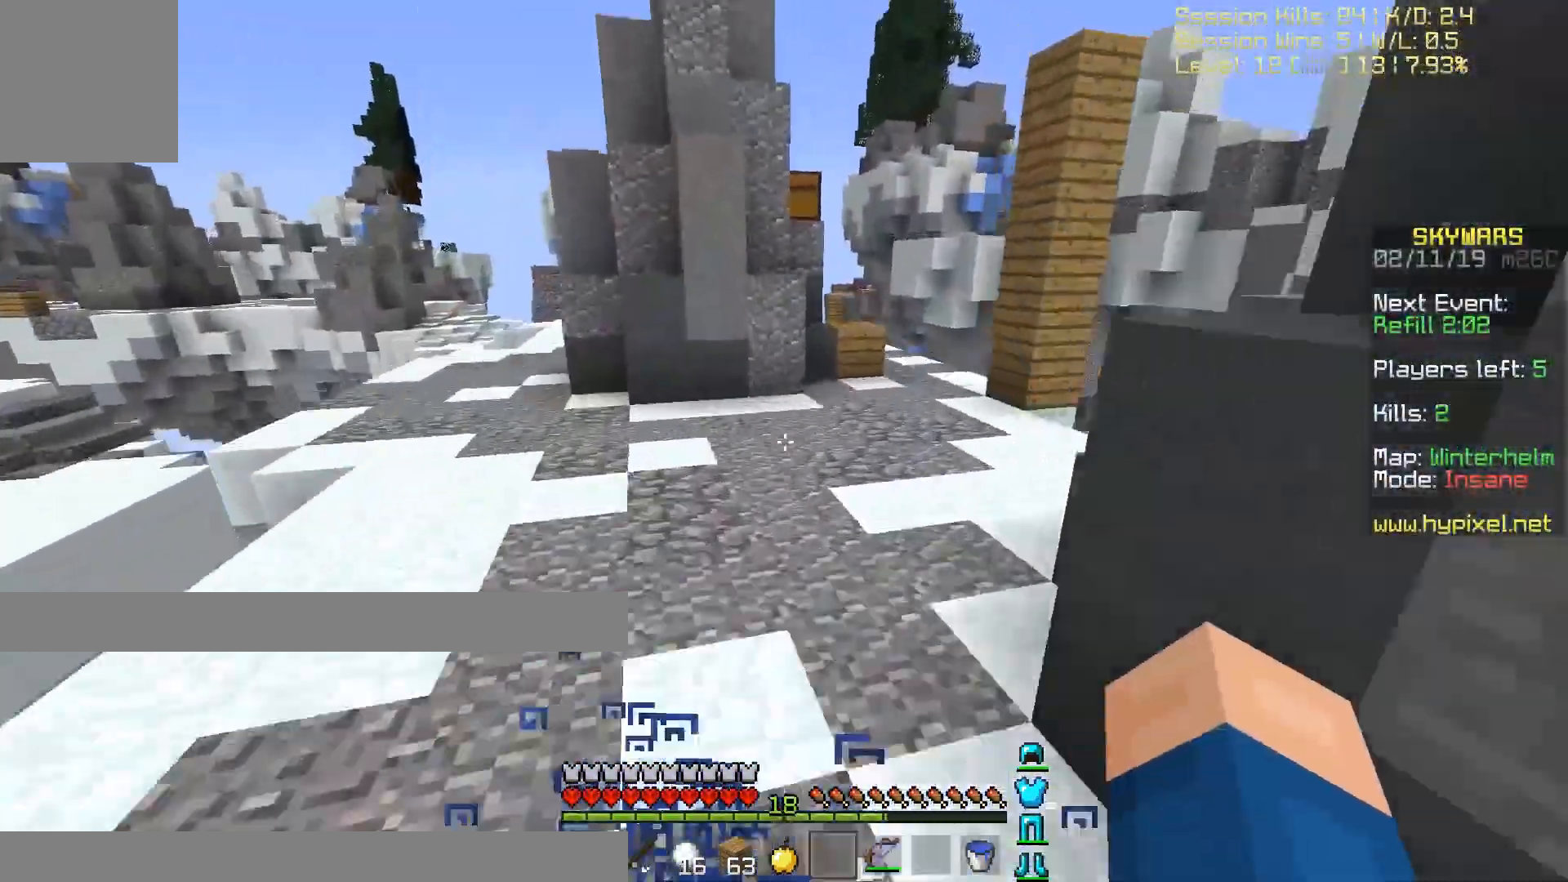
{"keys": ["d", "w"], "events": [[200, "d", "down"]]}
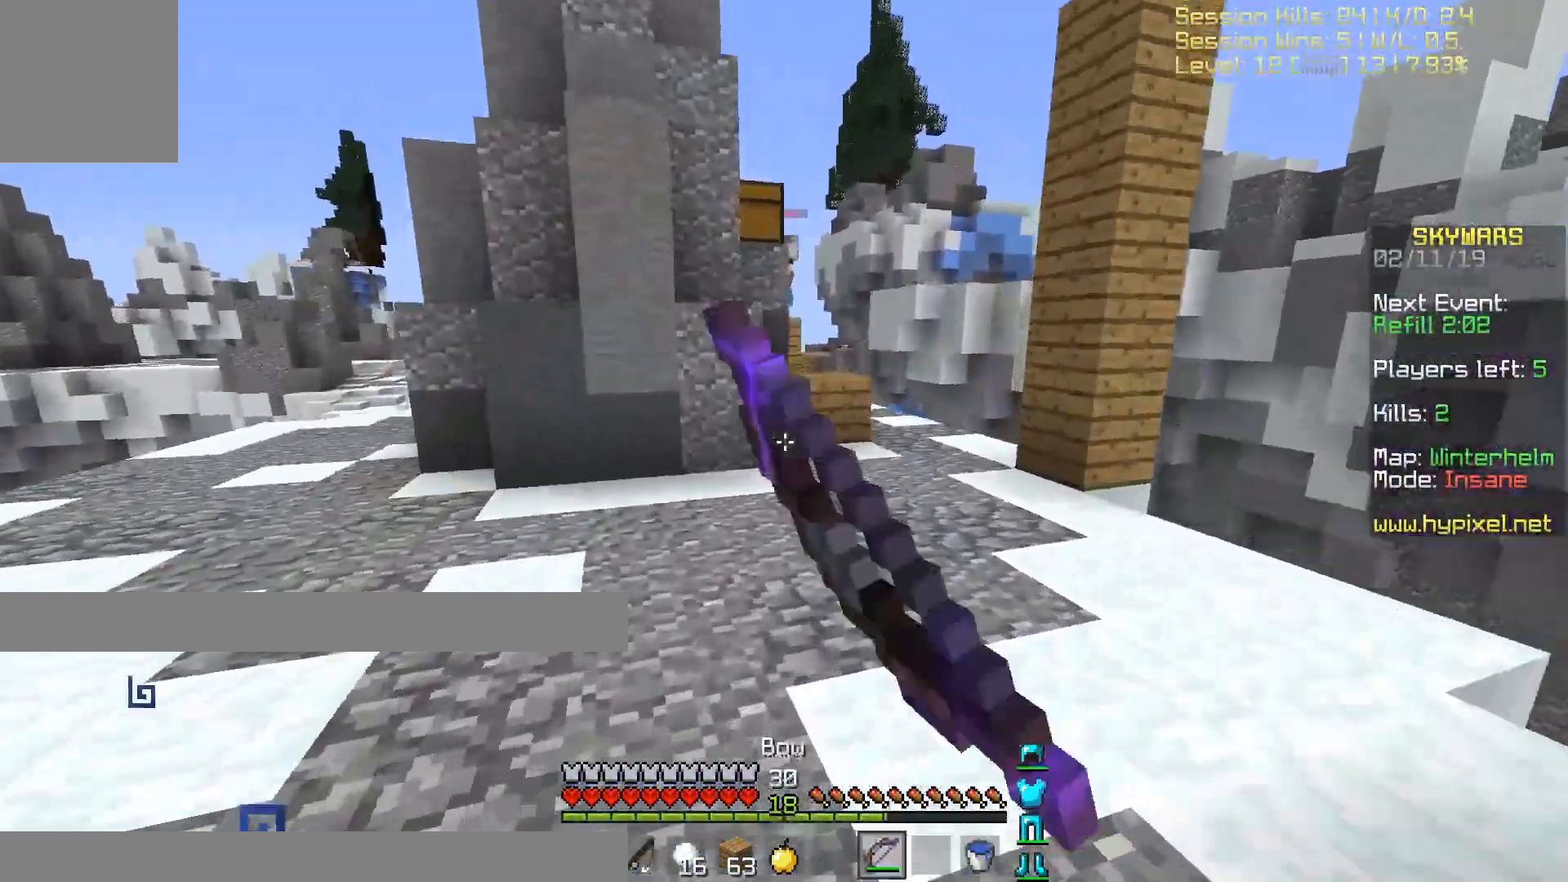
{"keys": ["w"], "events": [[134, "d", "up"]]}
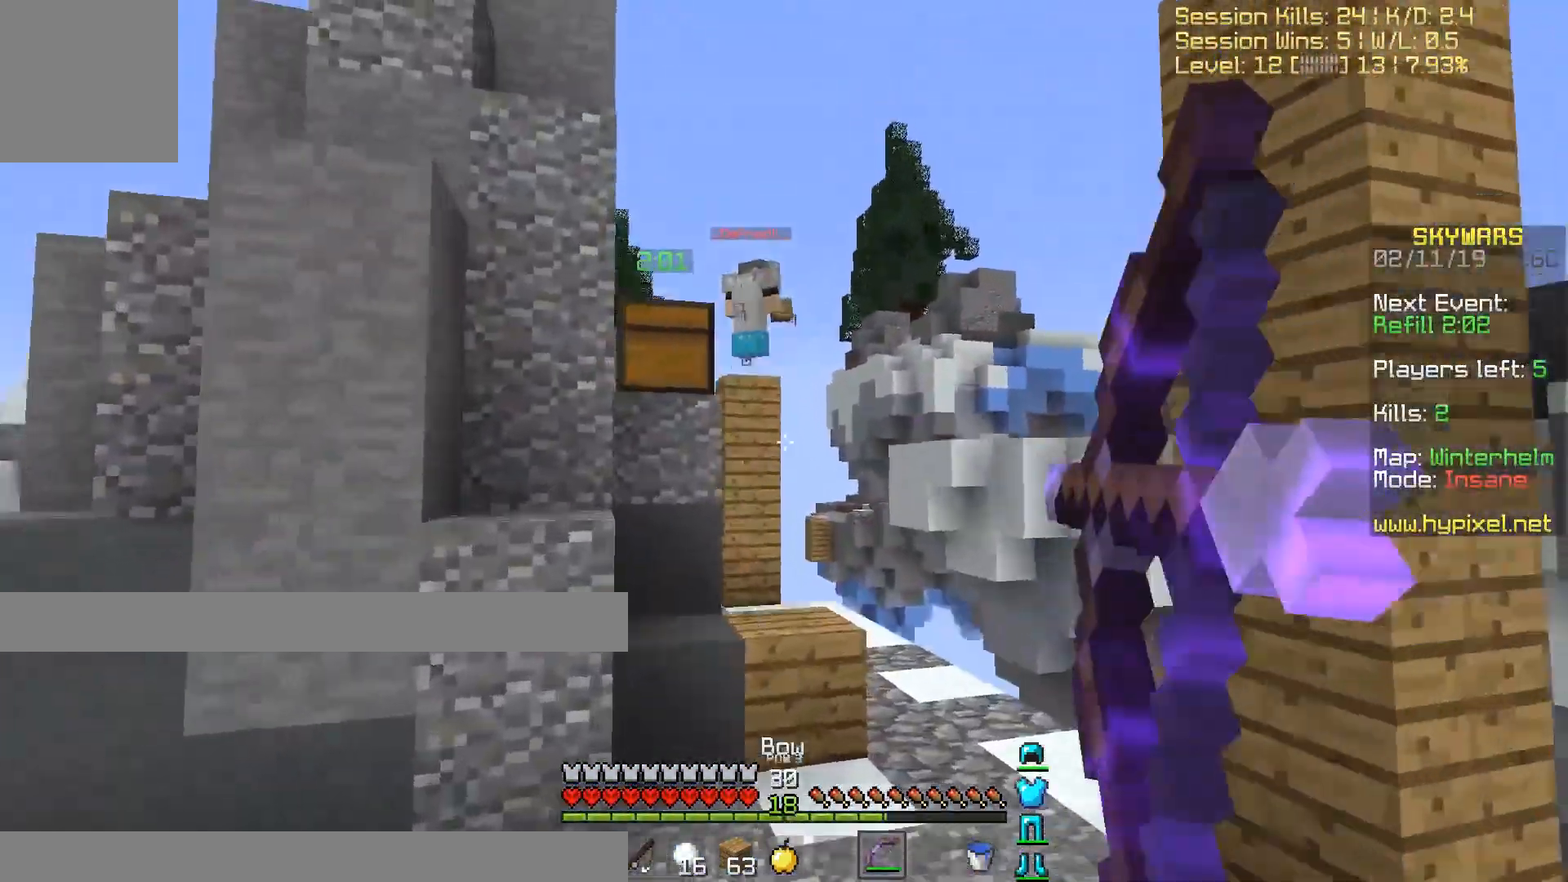
{"keys": ["w"], "events": []}
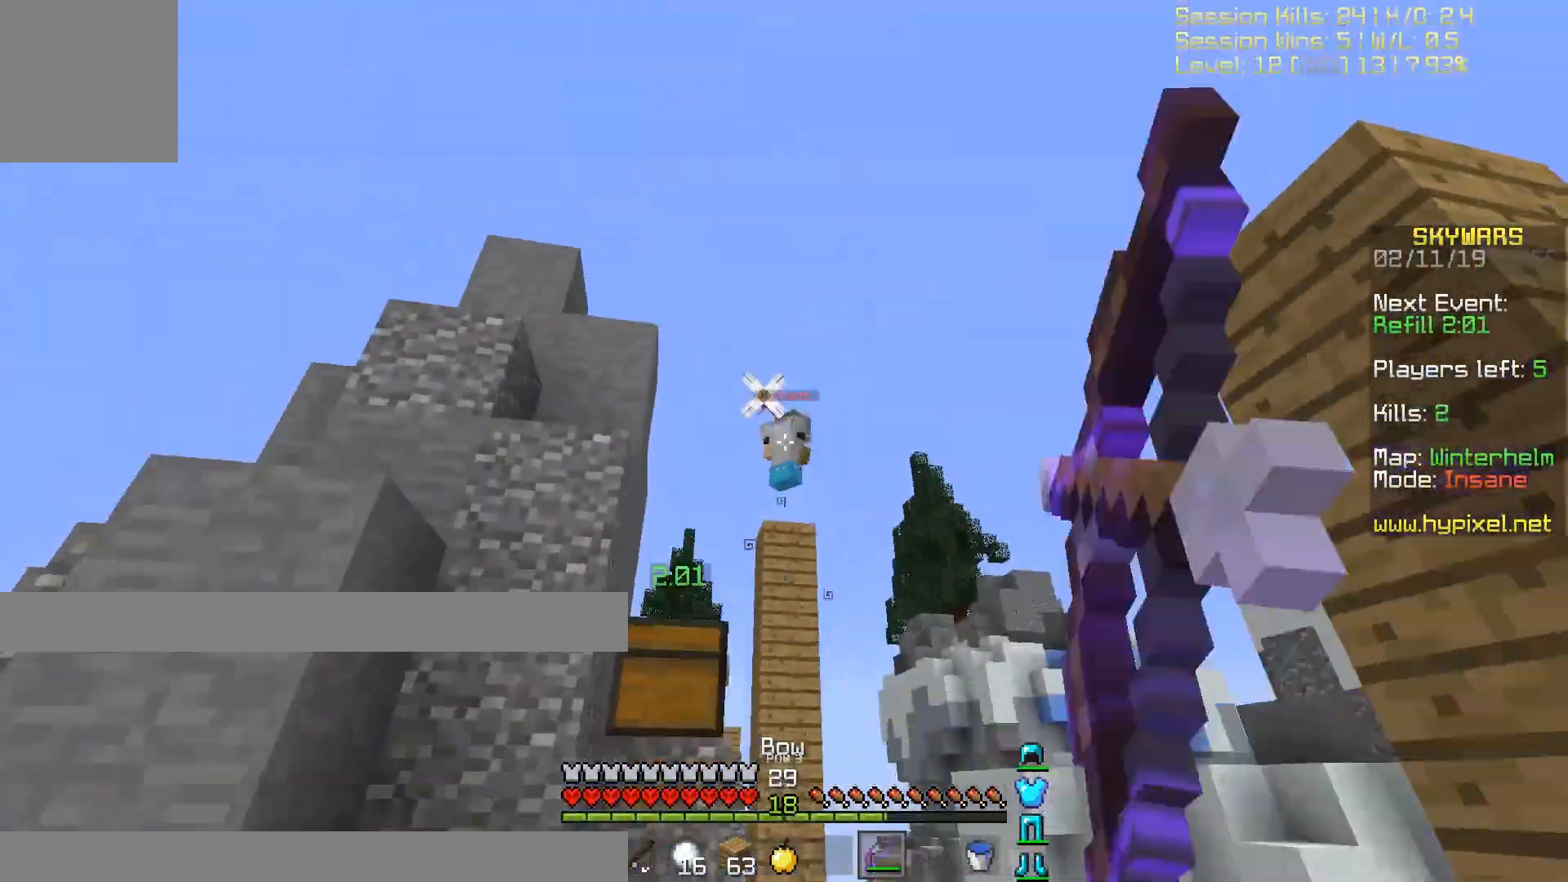
{"keys": ["s"], "events": [[34, "w", "up"], [334, "s", "down"]]}
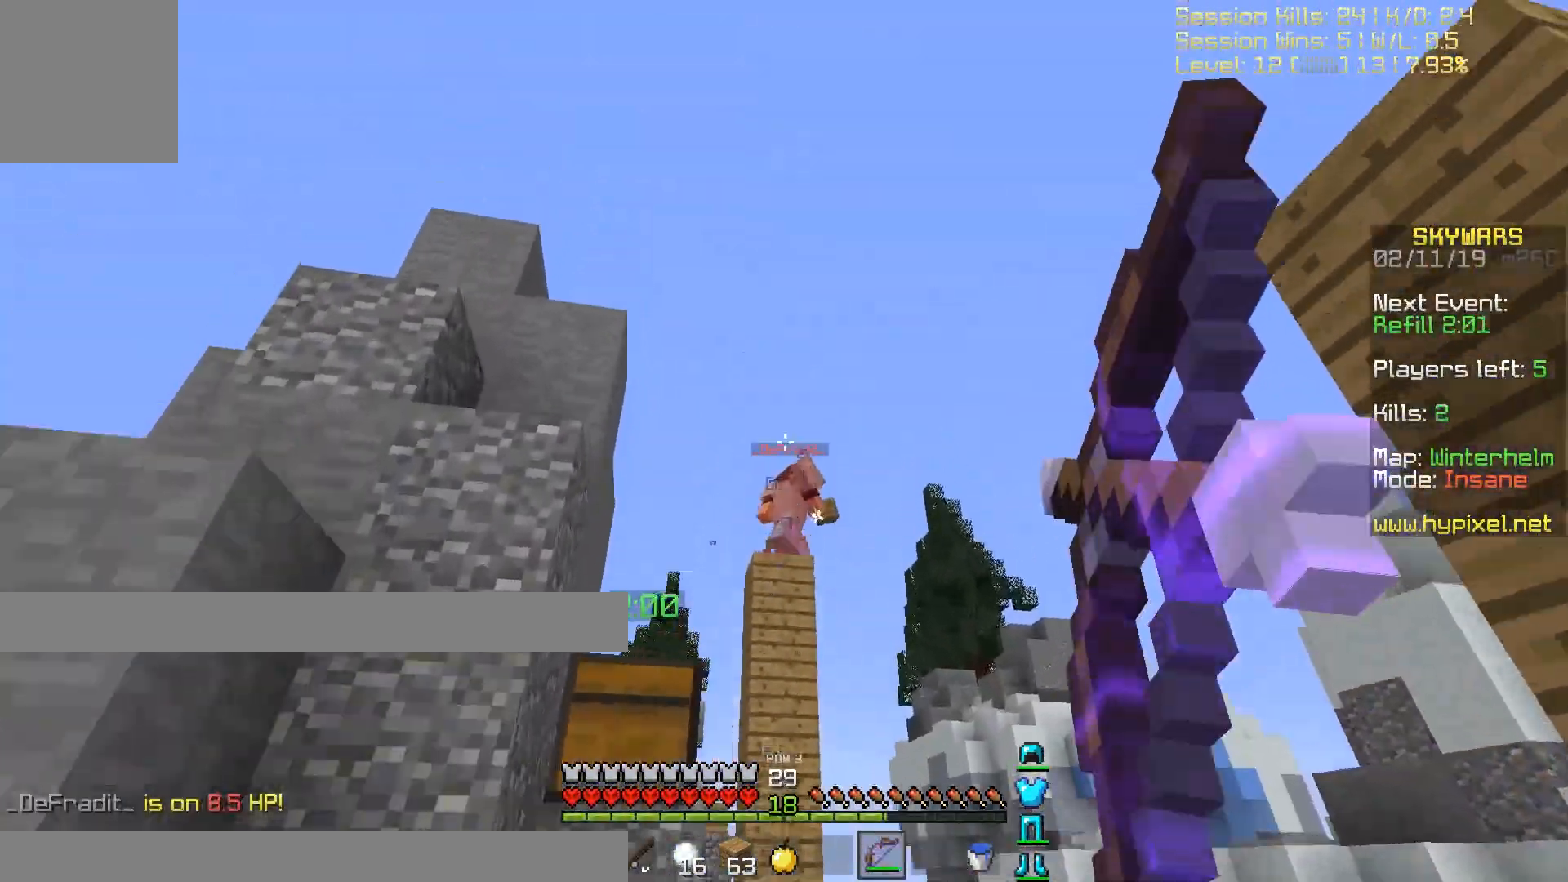
{"keys": ["d", "w"], "events": [[300, "s", "up"], [400, "d", "down"], [400, "w", "down"]]}
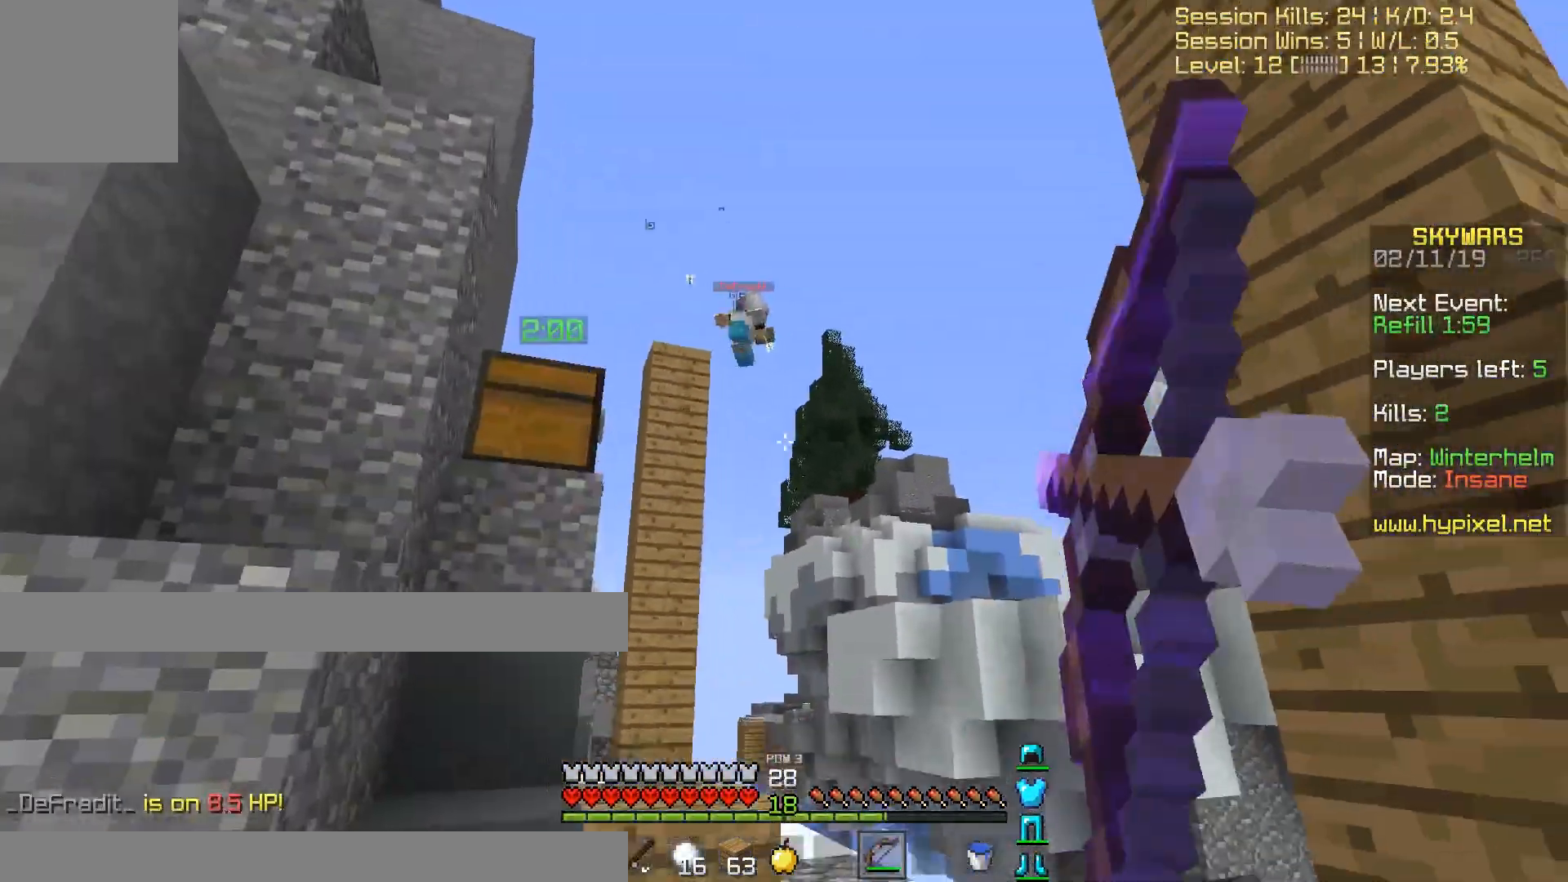
{"keys": [], "events": [[100, "d", "up"], [201, "w", "up"]]}
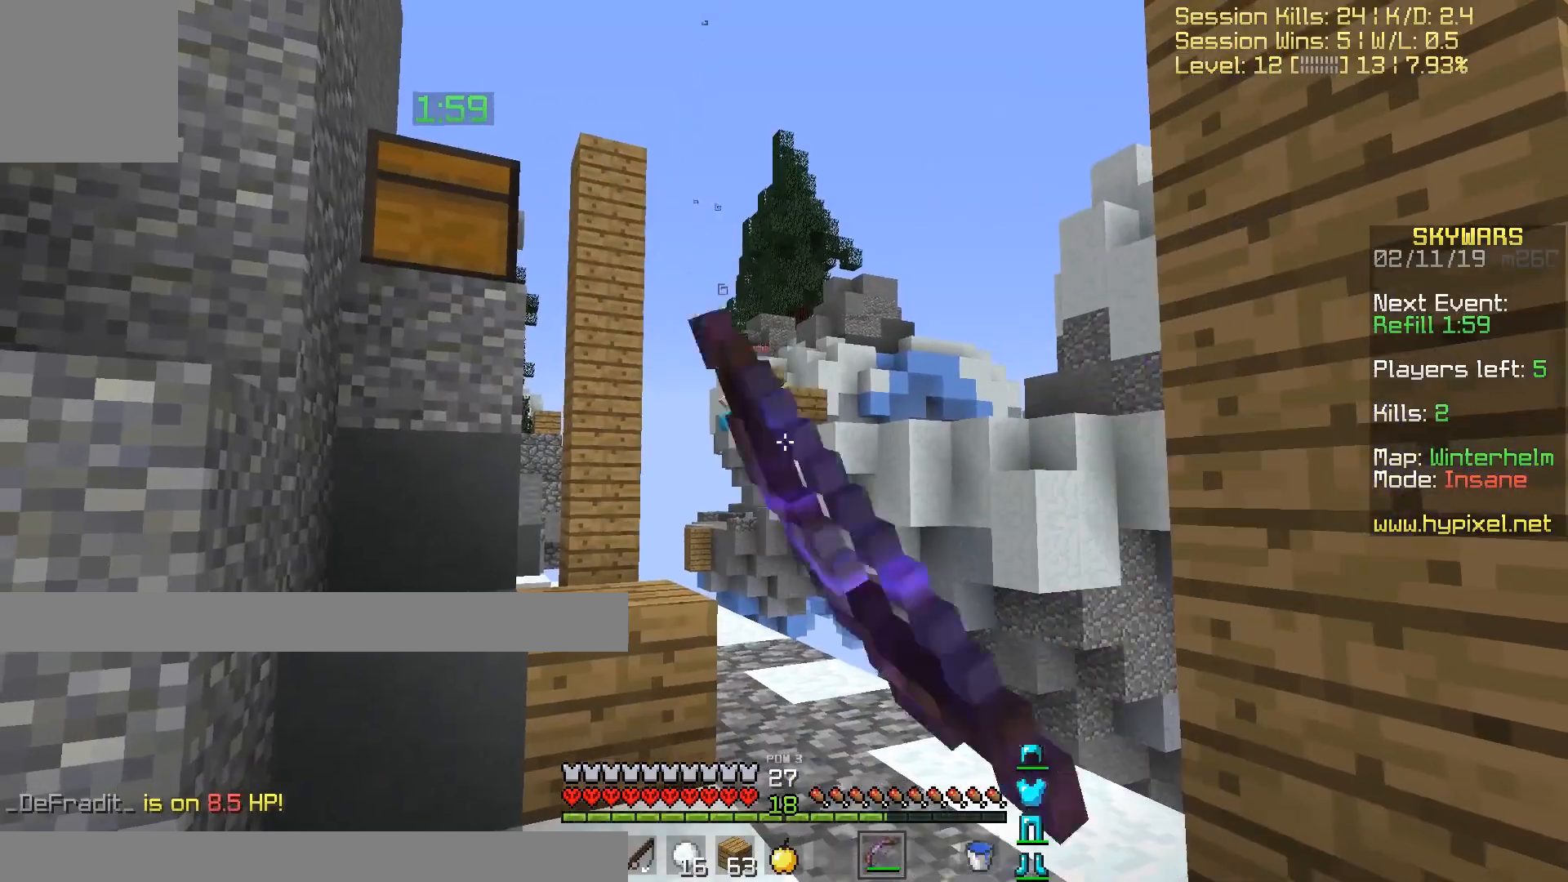
{"keys": ["w"], "events": [[400, "w", "down"]]}
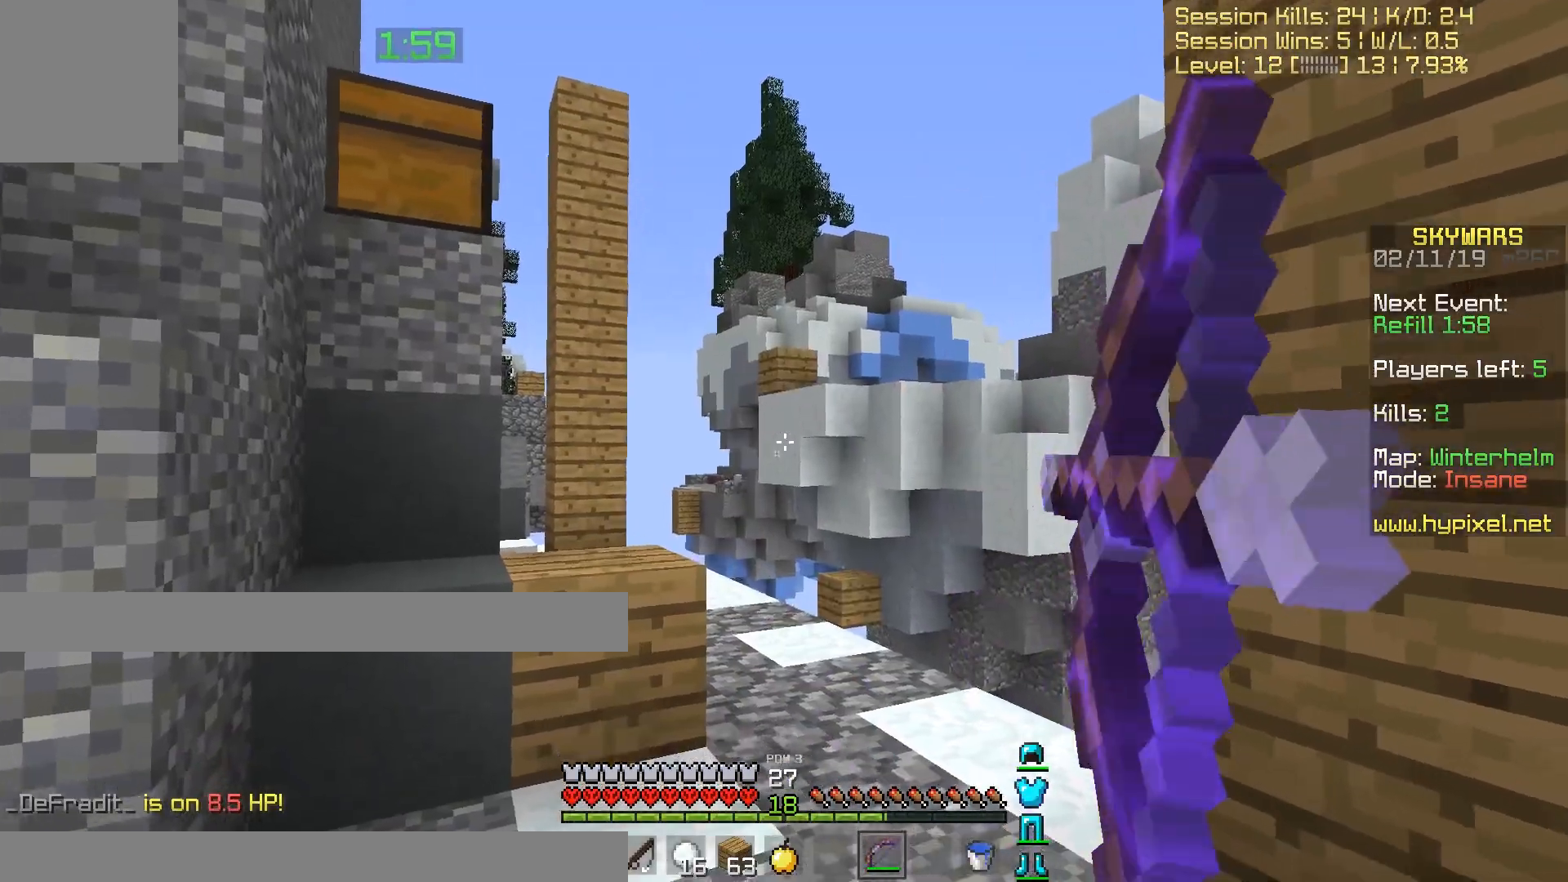
{"keys": ["w"], "events": []}